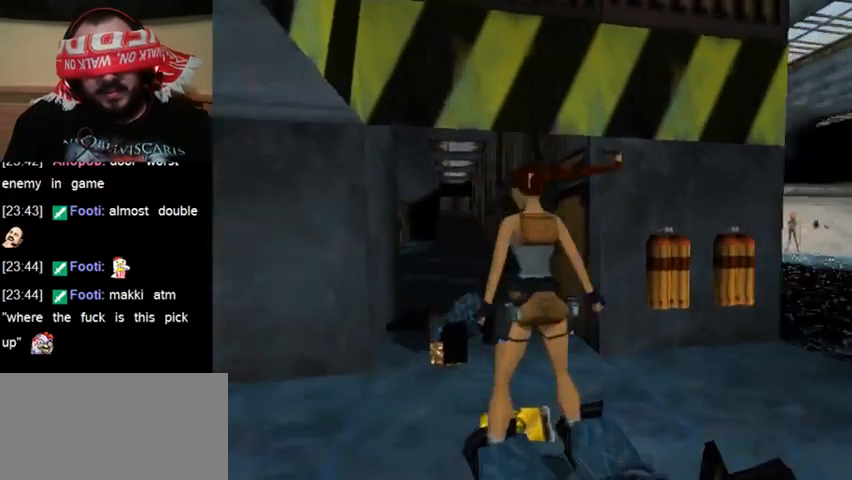
Gameplay with keyboard; each line is a JSON object with the keys held at the frame after it. "events" lists presses ("down") and releases ("up") of "0", "1", "2", "3", "4", "5", "6", "7", "8", "9", "act", "crouch", "dash", "down", "flare", "gun", "inv", "jump", "left", "right", "roll", "sl", "sr", "up" and "walk" between this image and that frame as [ms after this image, input, new state], when the widget could be followed in between. No other keys are recorded. Mouse input is not recorded. Key names are as the overlay labels them; some are game actions (e.g. jump) rather than physical keys. Not read: other_keys.
{"keys": ["act"], "events": []}
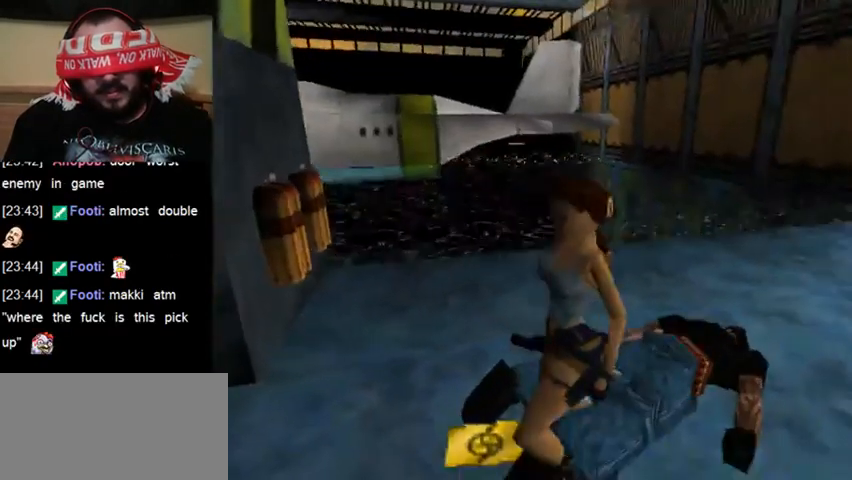
{"keys": ["sr"], "events": [[100, "act", "up"], [333, "sr", "down"]]}
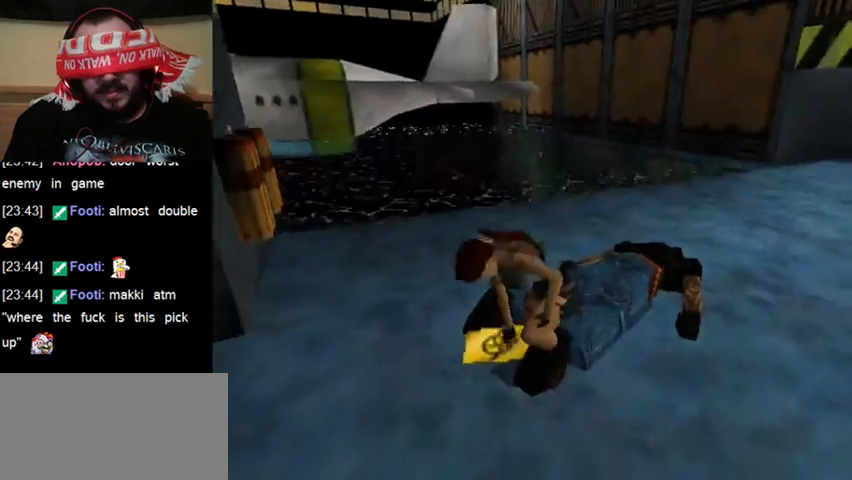
{"keys": ["act"], "events": [[33, "sr", "up"], [367, "act", "down"]]}
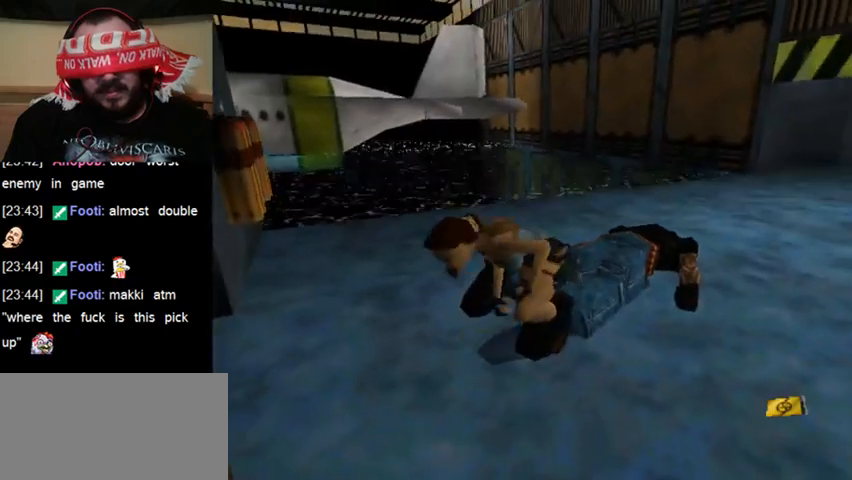
{"keys": ["act"], "events": []}
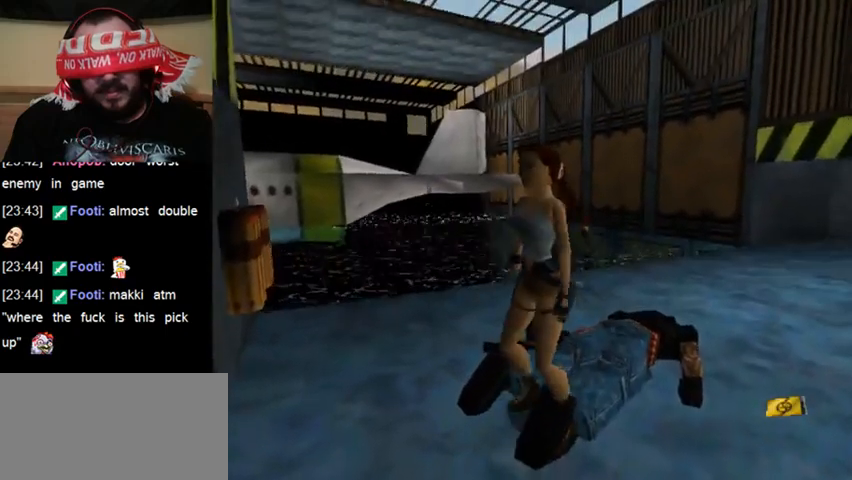
{"keys": [], "events": [[400, "act", "up"]]}
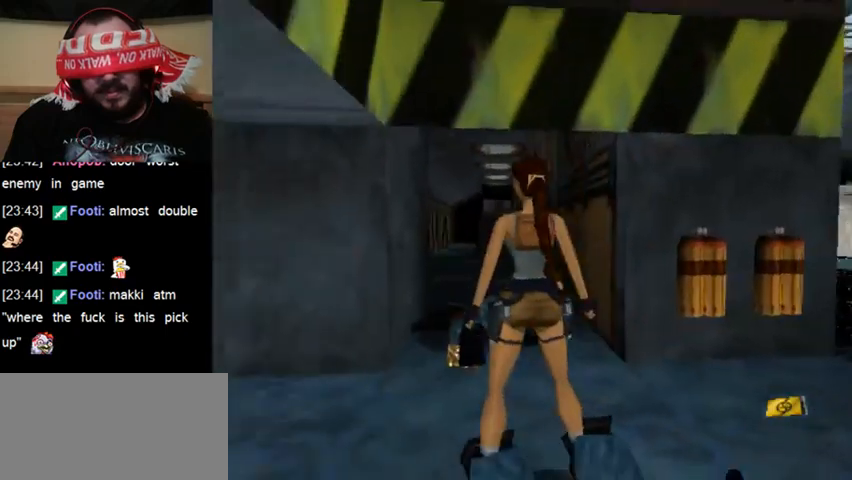
{"keys": [], "events": [[133, "sr", "down"], [400, "sr", "up"]]}
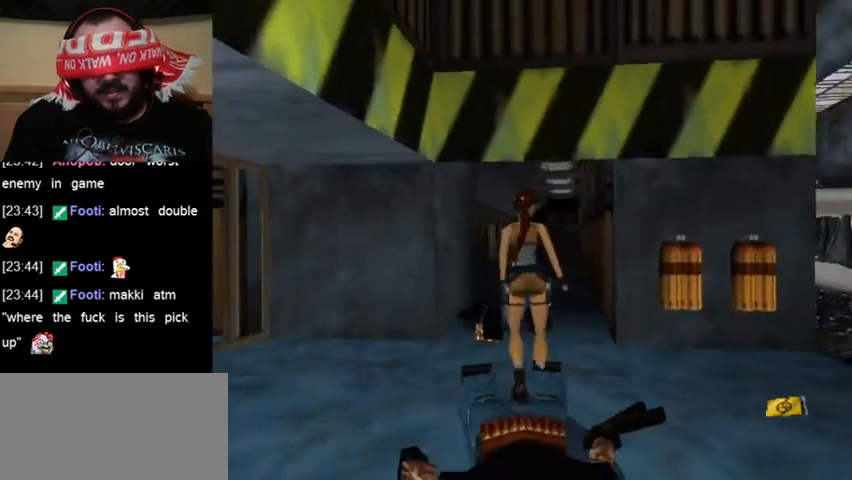
{"keys": ["act"], "events": [[200, "act", "down"]]}
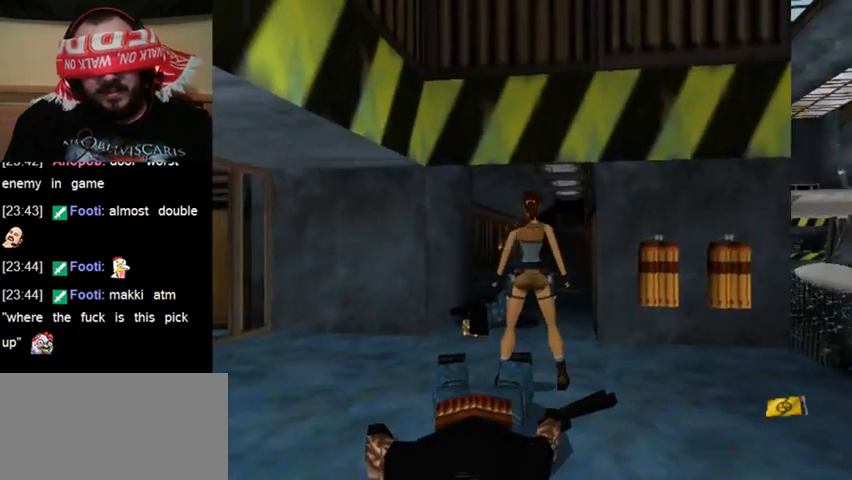
{"keys": ["act"], "events": []}
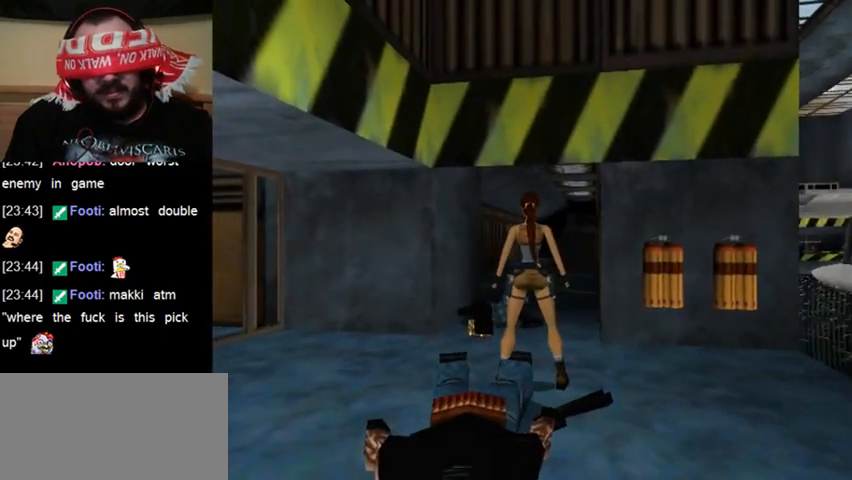
{"keys": ["sr"], "events": [[267, "act", "up"], [467, "sr", "down"]]}
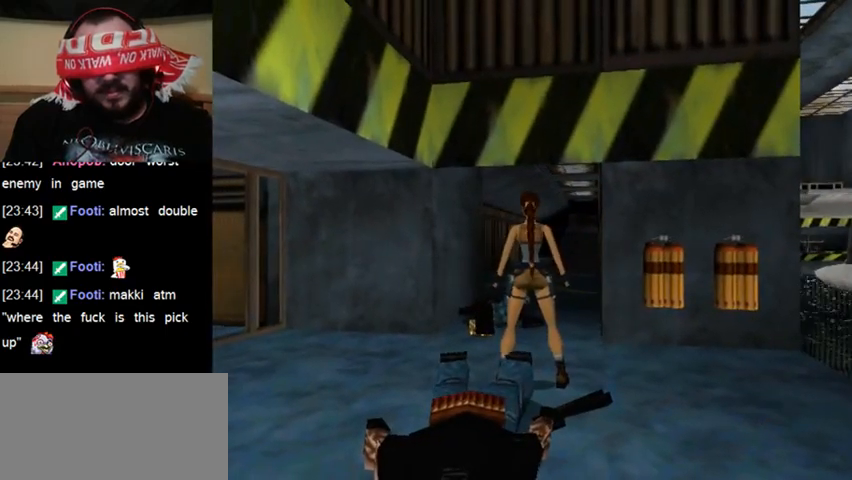
{"keys": [], "events": [[200, "sr", "up"]]}
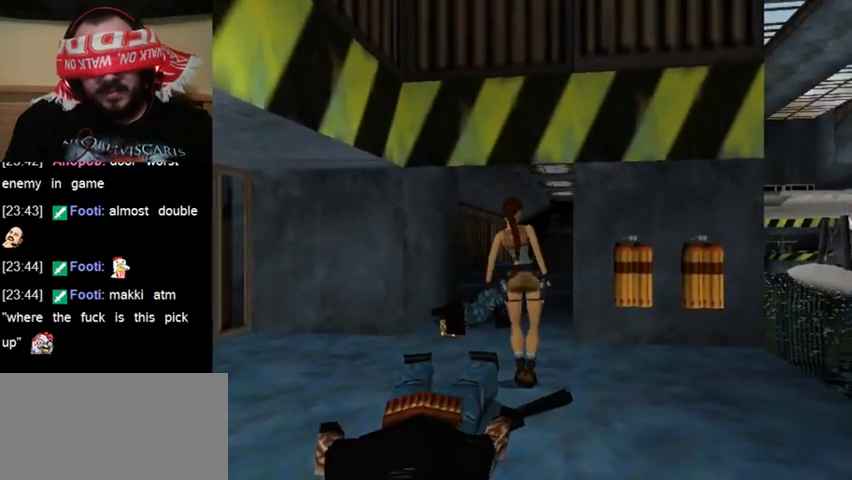
{"keys": ["act"], "events": [[167, "act", "down"]]}
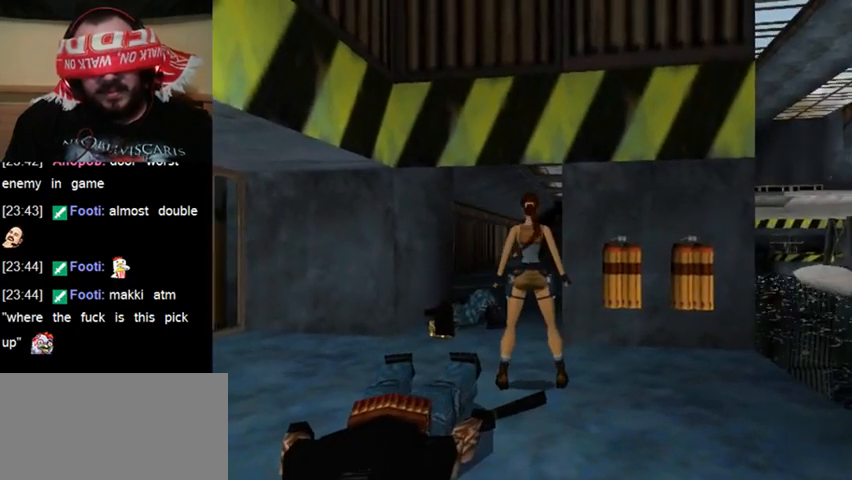
{"keys": [], "events": [[433, "act", "up"]]}
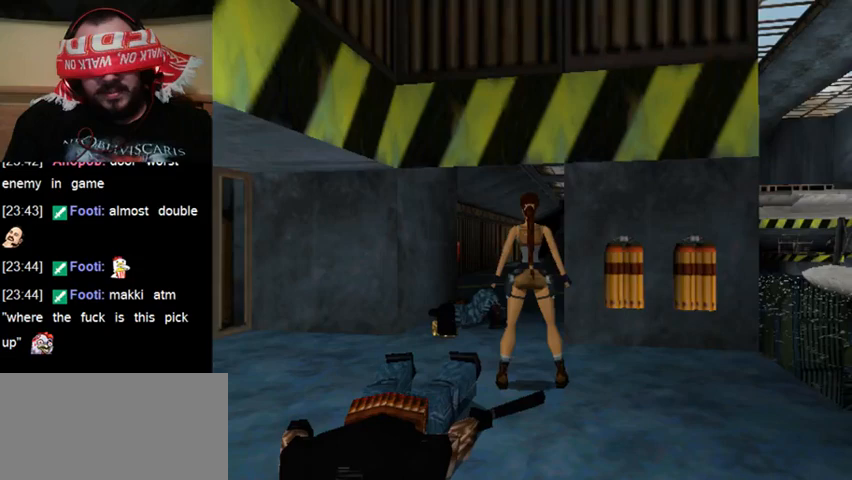
{"keys": [], "events": [[167, "sr", "down"], [500, "sr", "up"]]}
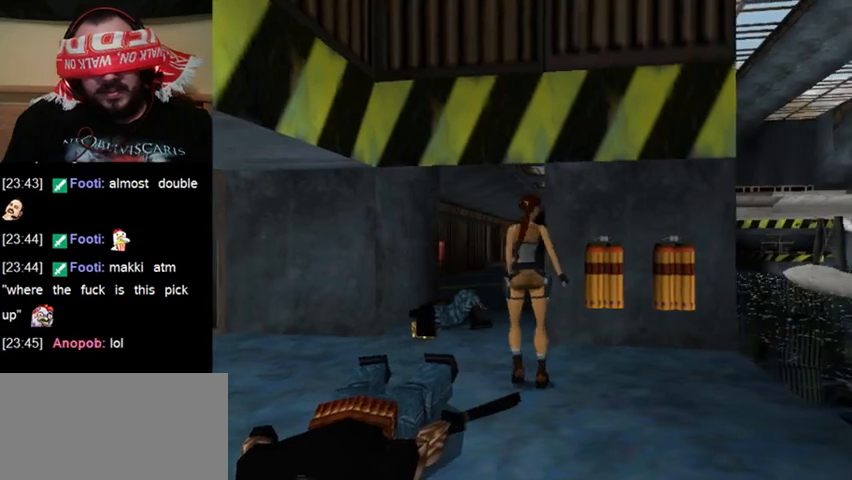
{"keys": [], "events": []}
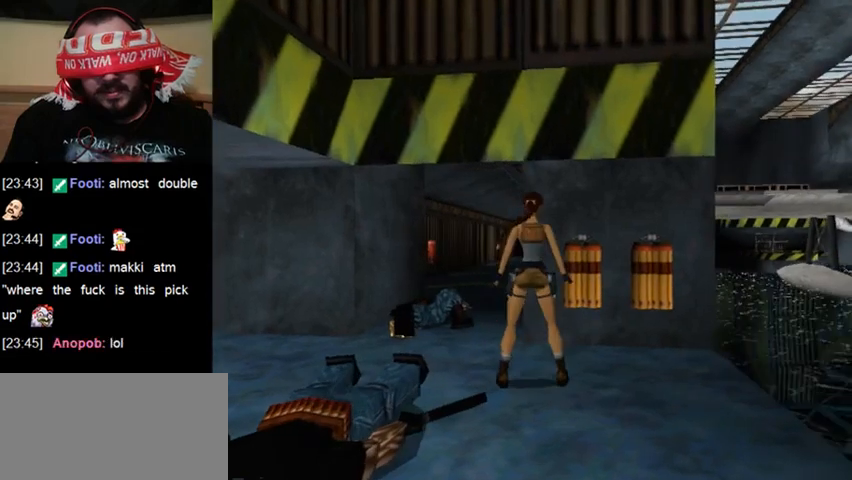
{"keys": ["act"], "events": [[67, "act", "down"]]}
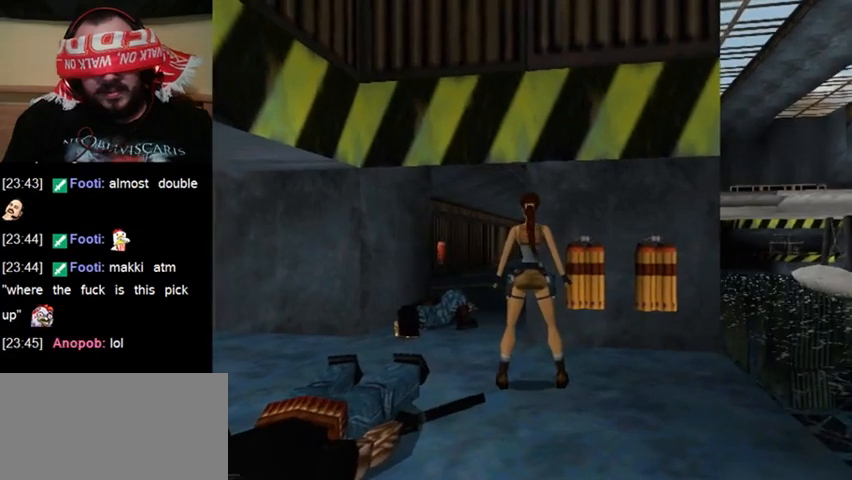
{"keys": ["sr"], "events": [[267, "act", "up"], [500, "sr", "down"]]}
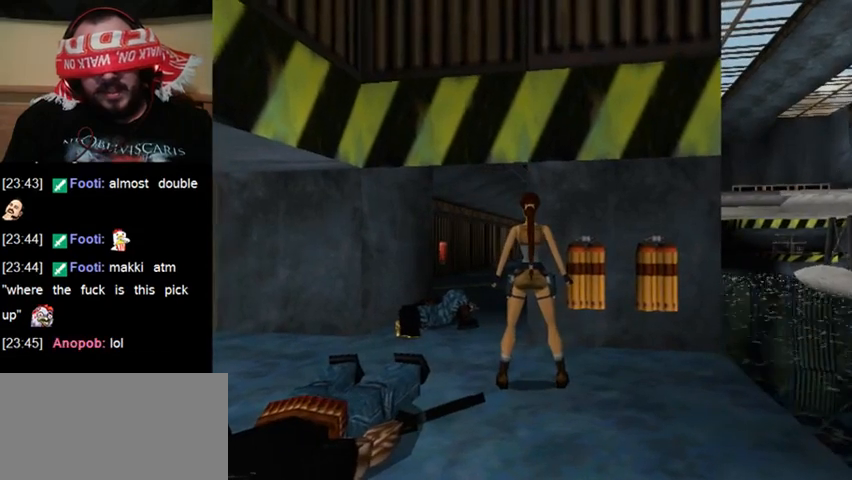
{"keys": [], "events": [[333, "sr", "up"]]}
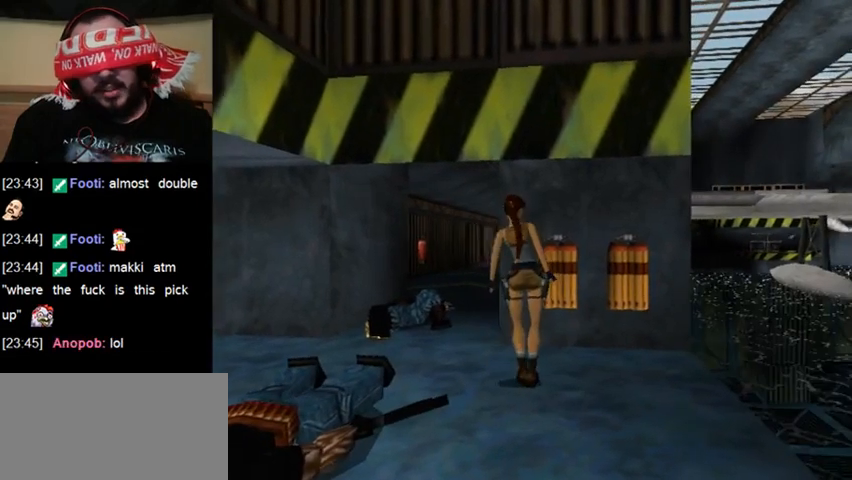
{"keys": [], "events": []}
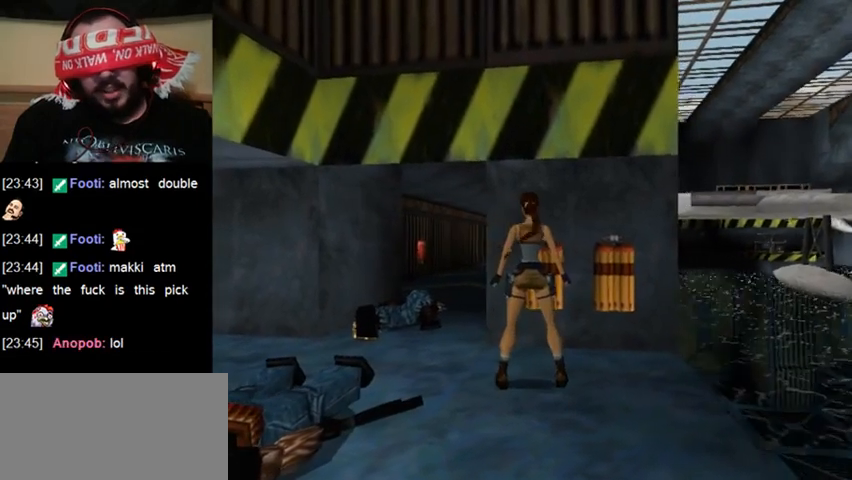
{"keys": ["act"], "events": [[100, "act", "down"]]}
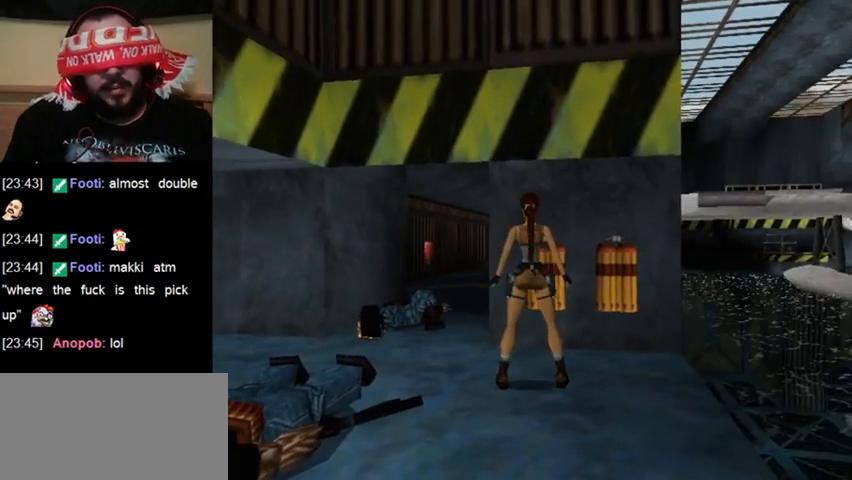
{"keys": [], "events": [[367, "act", "up"]]}
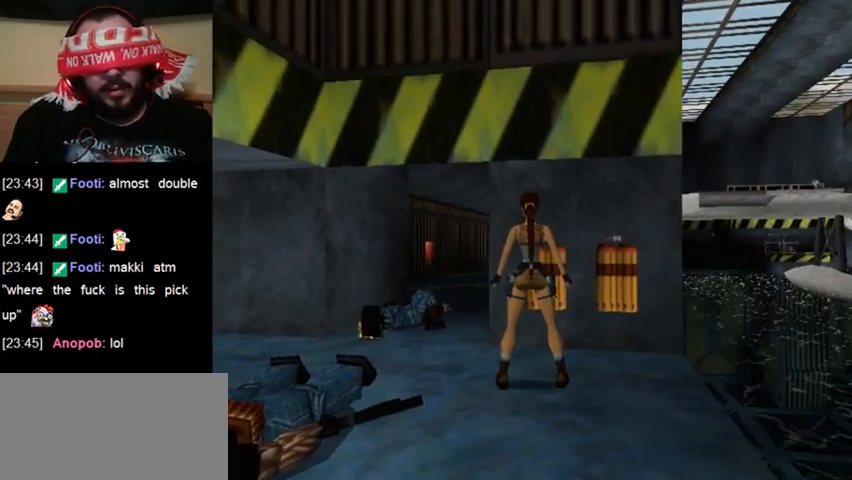
{"keys": [], "events": [[133, "sr", "down"], [367, "sr", "up"]]}
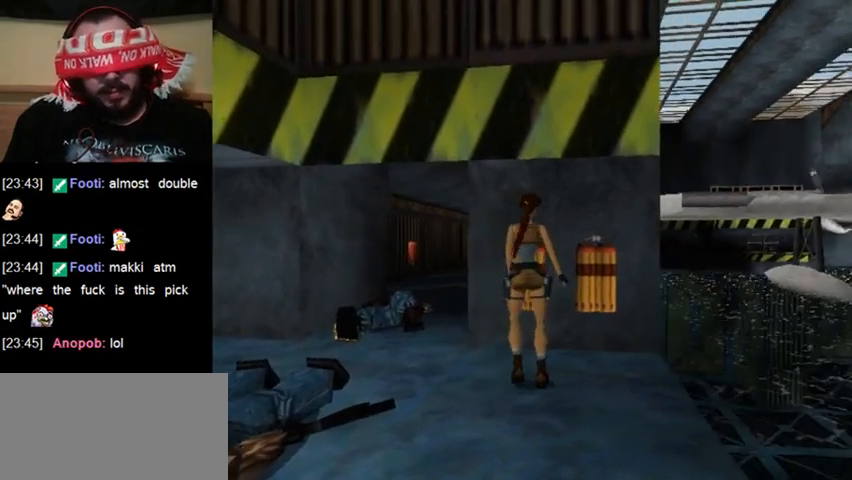
{"keys": [], "events": []}
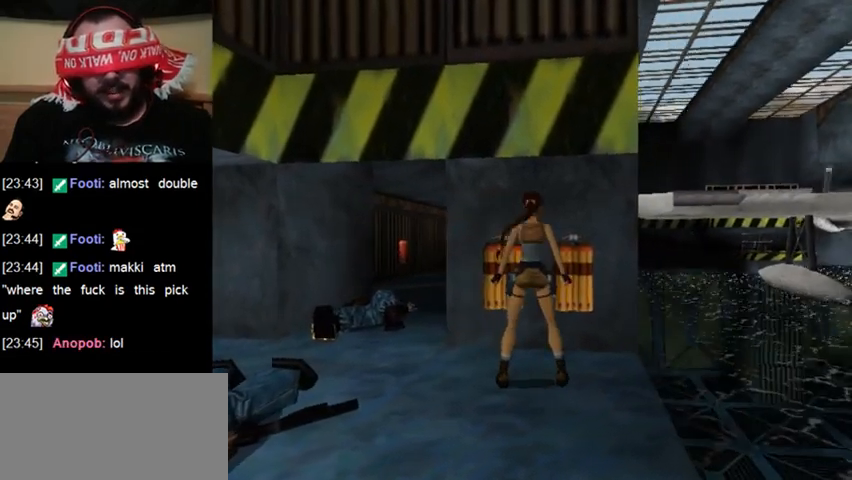
{"keys": ["act"], "events": [[100, "act", "down"]]}
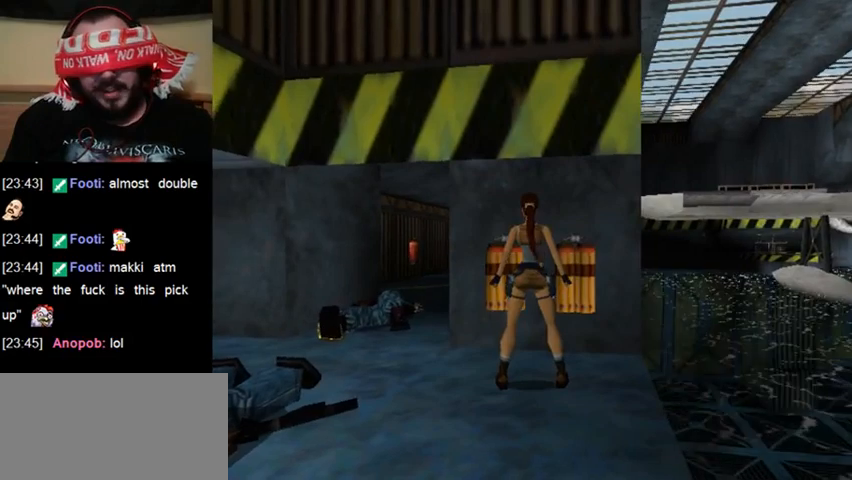
{"keys": ["act"], "events": []}
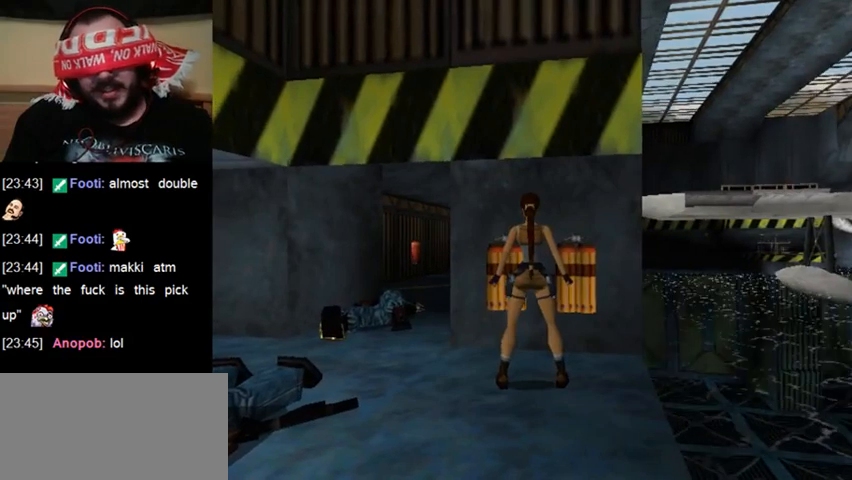
{"keys": [], "events": [[67, "act", "up"], [300, "sr", "down"], [500, "sr", "up"]]}
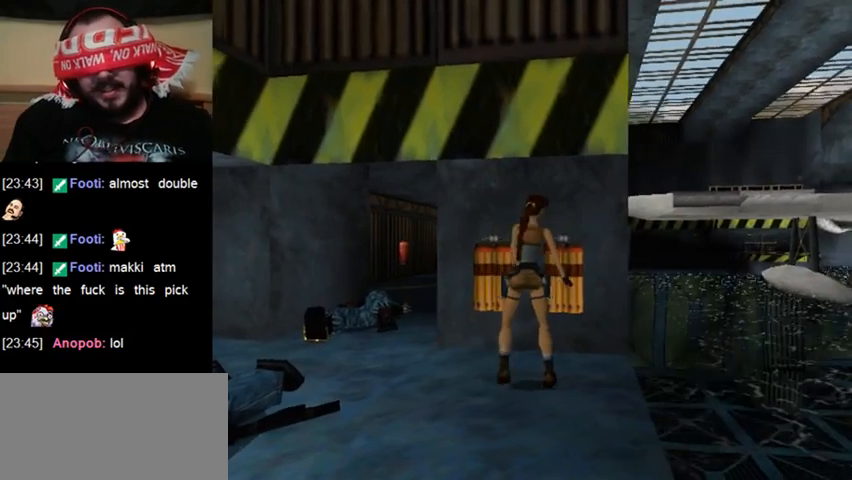
{"keys": ["act"], "events": [[467, "act", "down"]]}
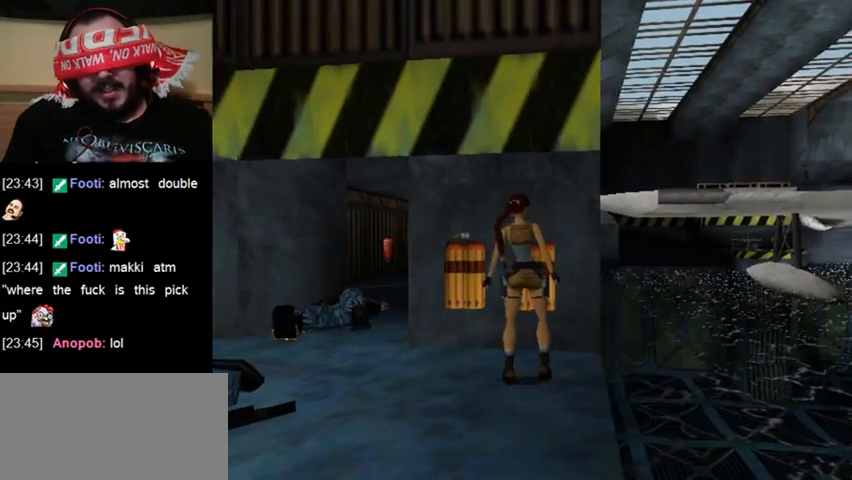
{"keys": ["act"], "events": []}
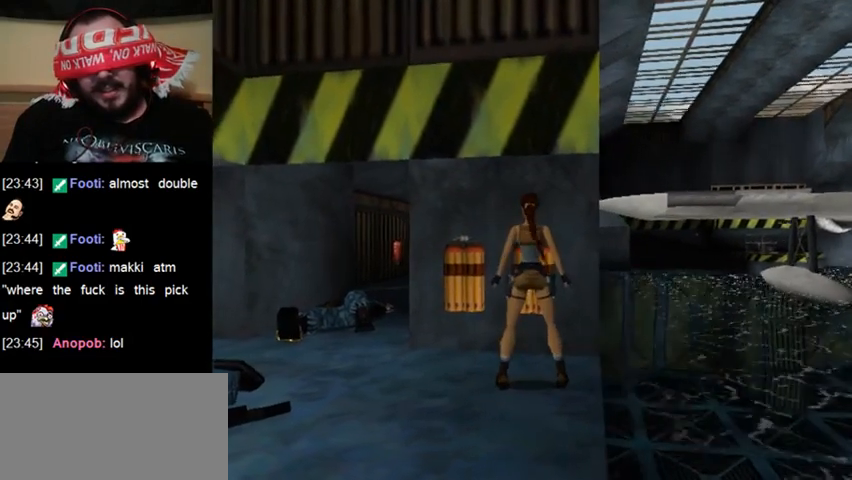
{"keys": ["sr"], "events": [[167, "act", "up"], [400, "sr", "down"]]}
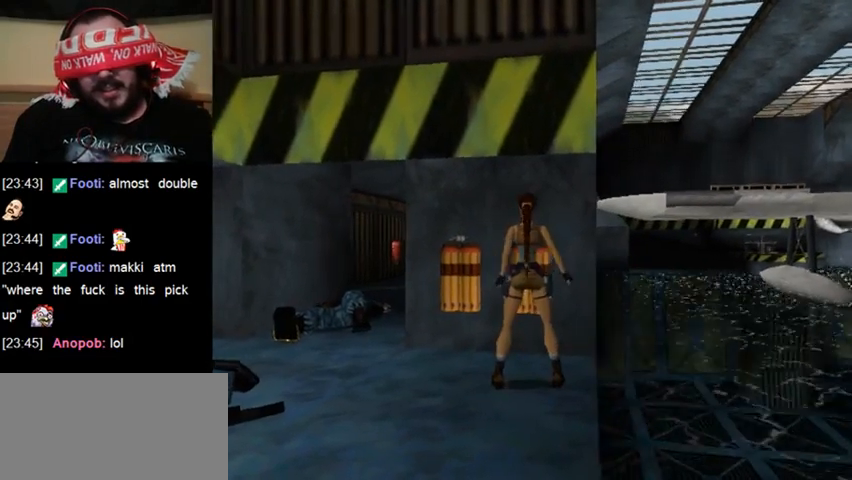
{"keys": [], "events": [[100, "sr", "up"]]}
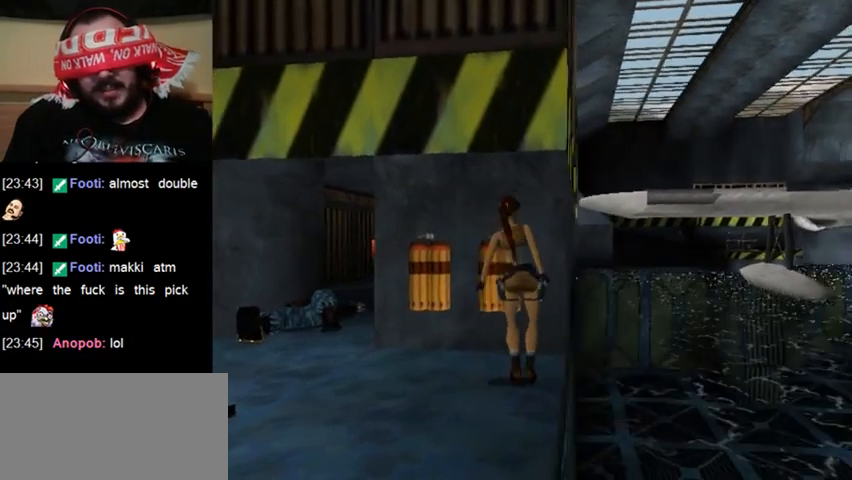
{"keys": ["act"], "events": [[167, "act", "down"]]}
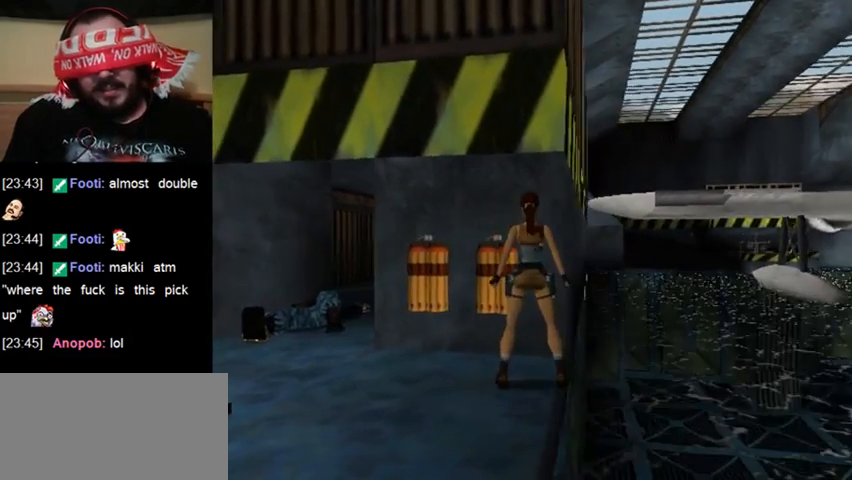
{"keys": [], "events": [[500, "act", "up"]]}